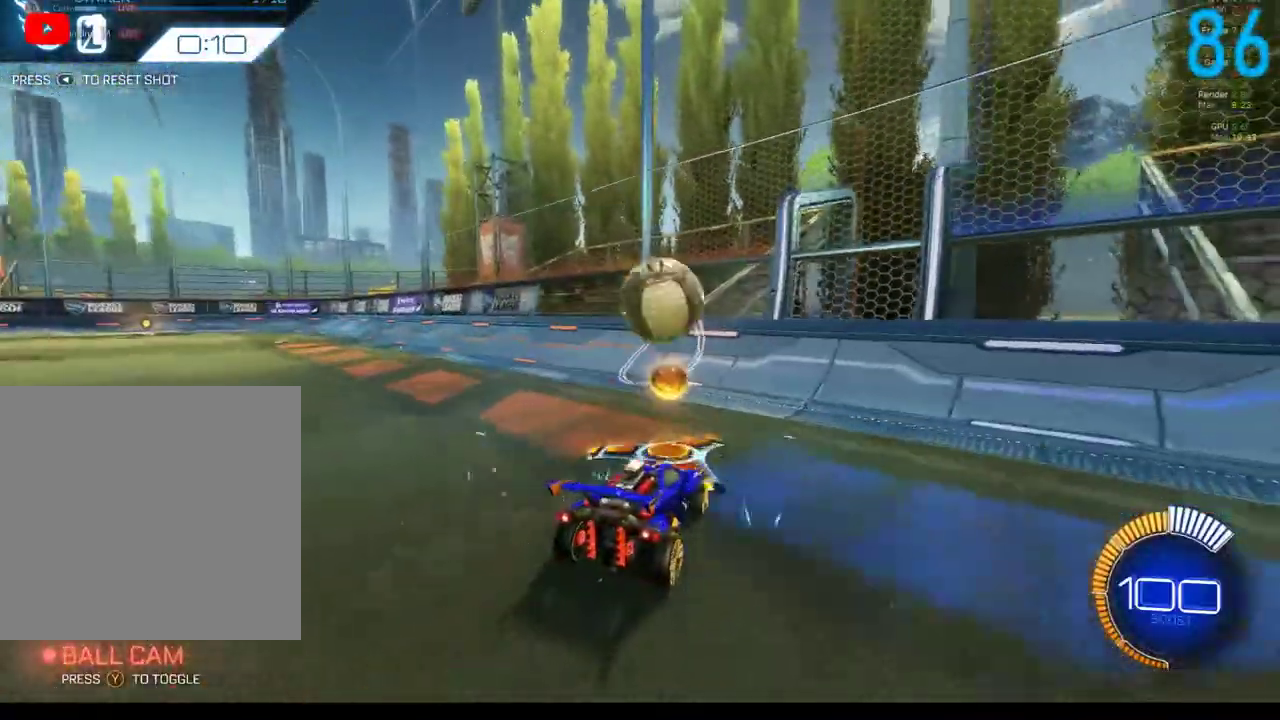
Gameplay with a controller (Xbox layout); each line is a JSON object with the inputs held at the frame after it. "events" lists button and stick changes between this image and that frame as [ms after this image, input, new state], when the widget could be followed in between. Not read: L1 R1.
{"buttons": [], "left_stick": "center", "right_stick": "center", "events": [[183, "R2", "up"], [233, "B", "down"], [383, "B", "up"]]}
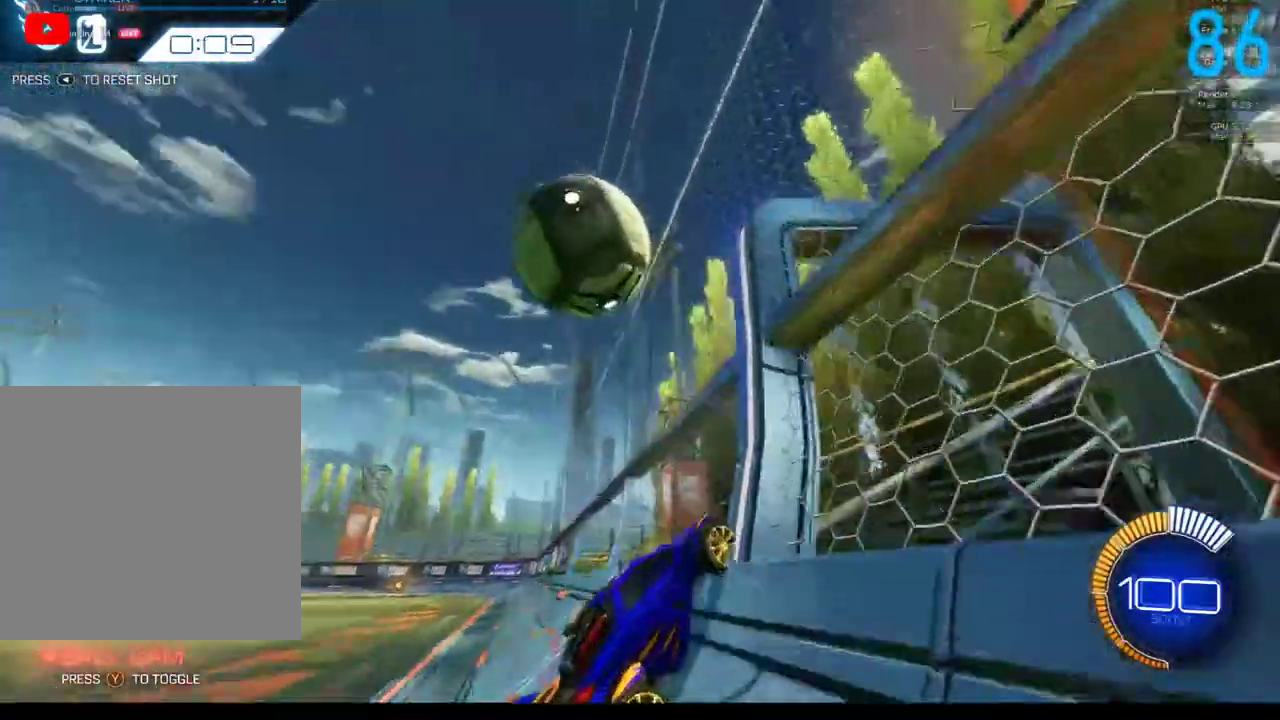
{"buttons": ["A", "B", "R2"], "left_stick": "center", "right_stick": "center", "events": [[333, "B", "down"], [350, "A", "down"], [350, "left_stick", "up-right"], [383, "R2", "down"], [483, "left_stick", "center"]]}
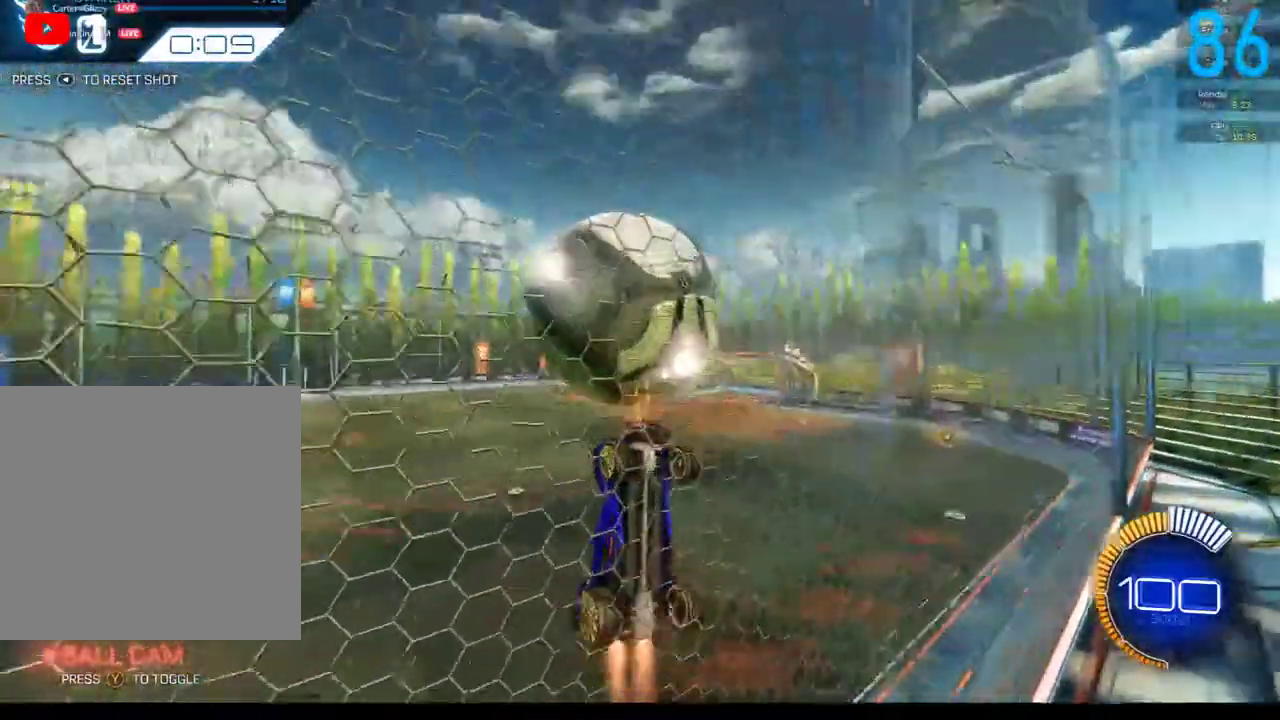
{"buttons": ["R2"], "left_stick": "up-right", "right_stick": "center", "events": [[17, "A", "up"], [100, "left_stick", "up"], [267, "B", "up"], [267, "left_stick", "up-right"], [383, "B", "down"], [500, "B", "up"]]}
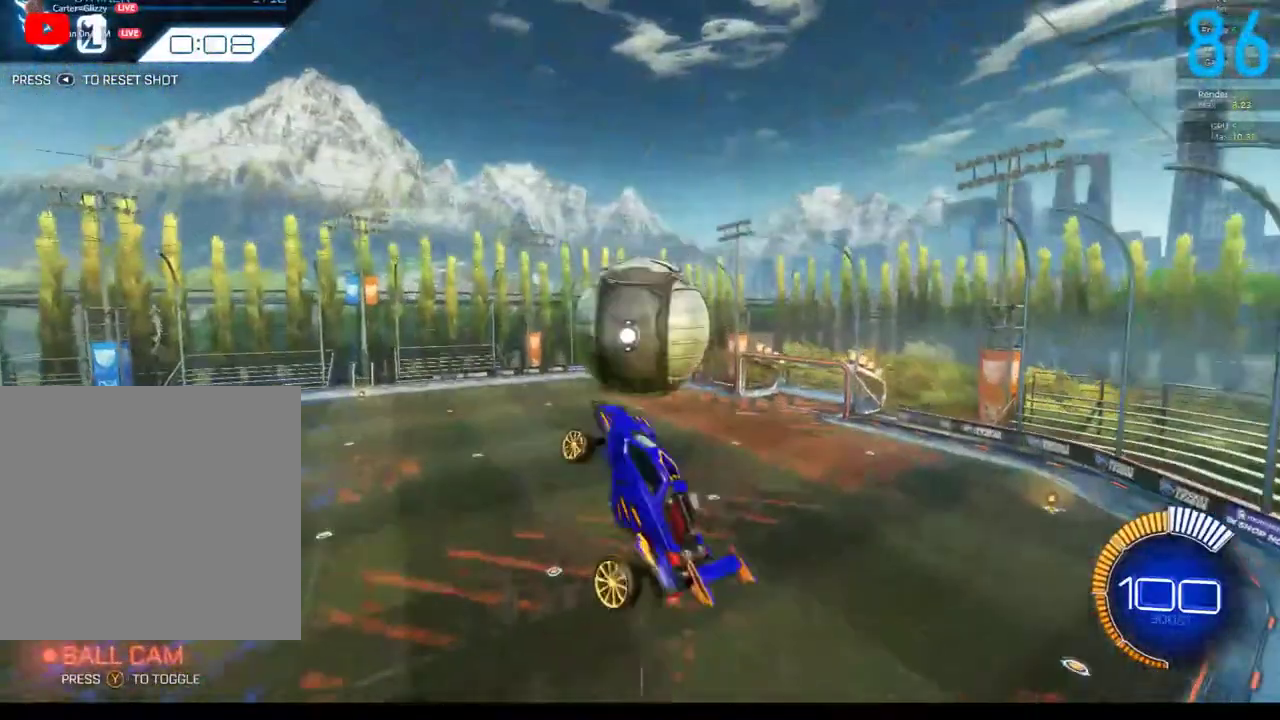
{"buttons": [], "left_stick": "left", "right_stick": "center", "events": [[17, "left_stick", "up"], [83, "B", "down"], [83, "left_stick", "up-left"], [183, "B", "up"], [217, "R2", "up"], [217, "left_stick", "center"], [283, "left_stick", "left"], [350, "B", "down"], [433, "B", "up"]]}
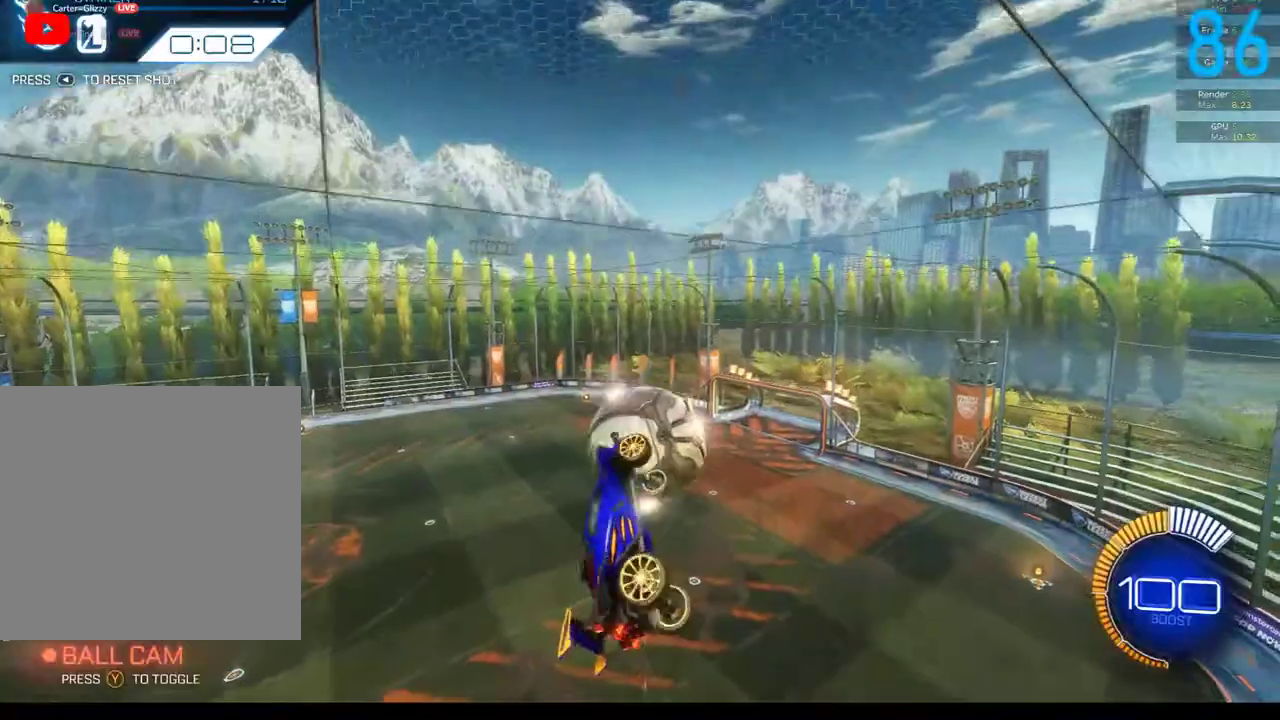
{"buttons": [], "left_stick": "center", "right_stick": "center", "events": [[83, "B", "down"], [83, "left_stick", "center"], [217, "B", "up"]]}
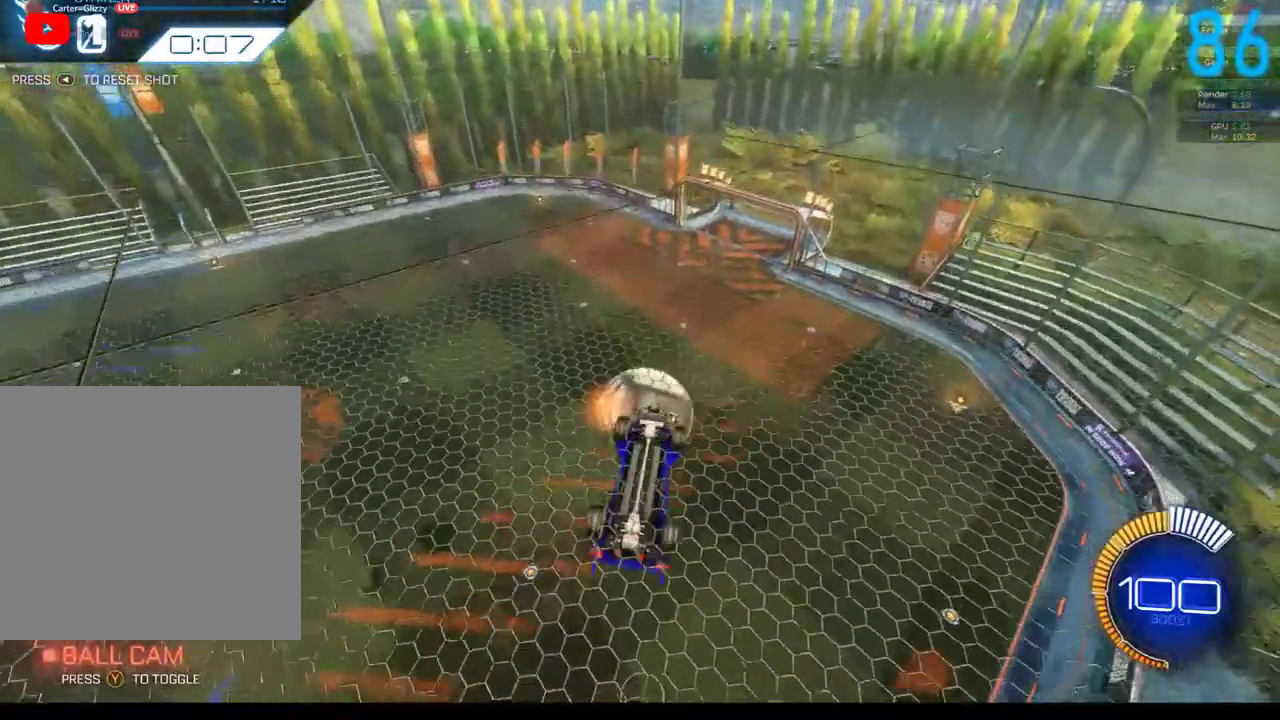
{"buttons": [], "left_stick": "right", "right_stick": "center", "events": [[100, "left_stick", "down"], [150, "left_stick", "down-right"], [300, "left_stick", "center"], [383, "left_stick", "right"]]}
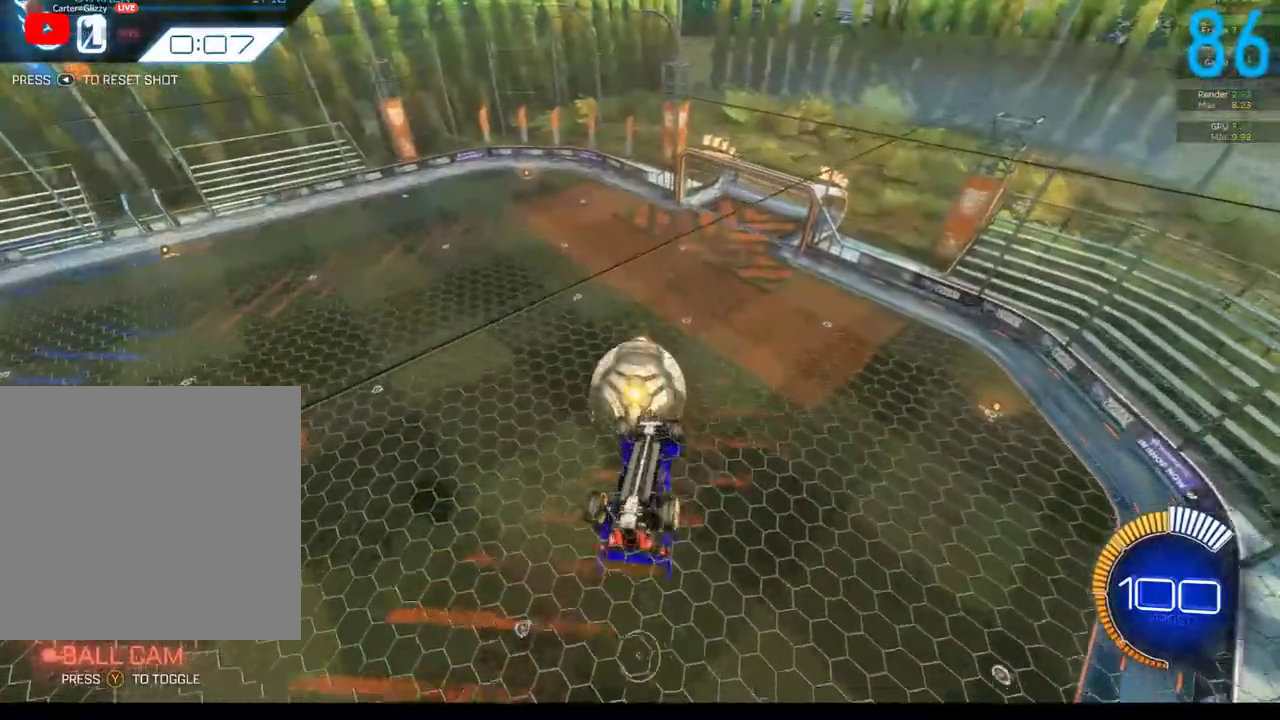
{"buttons": ["B"], "left_stick": "down", "right_stick": "center", "events": [[50, "left_stick", "up-right"], [300, "left_stick", "center"], [383, "left_stick", "down-left"], [433, "left_stick", "down"], [467, "B", "down"]]}
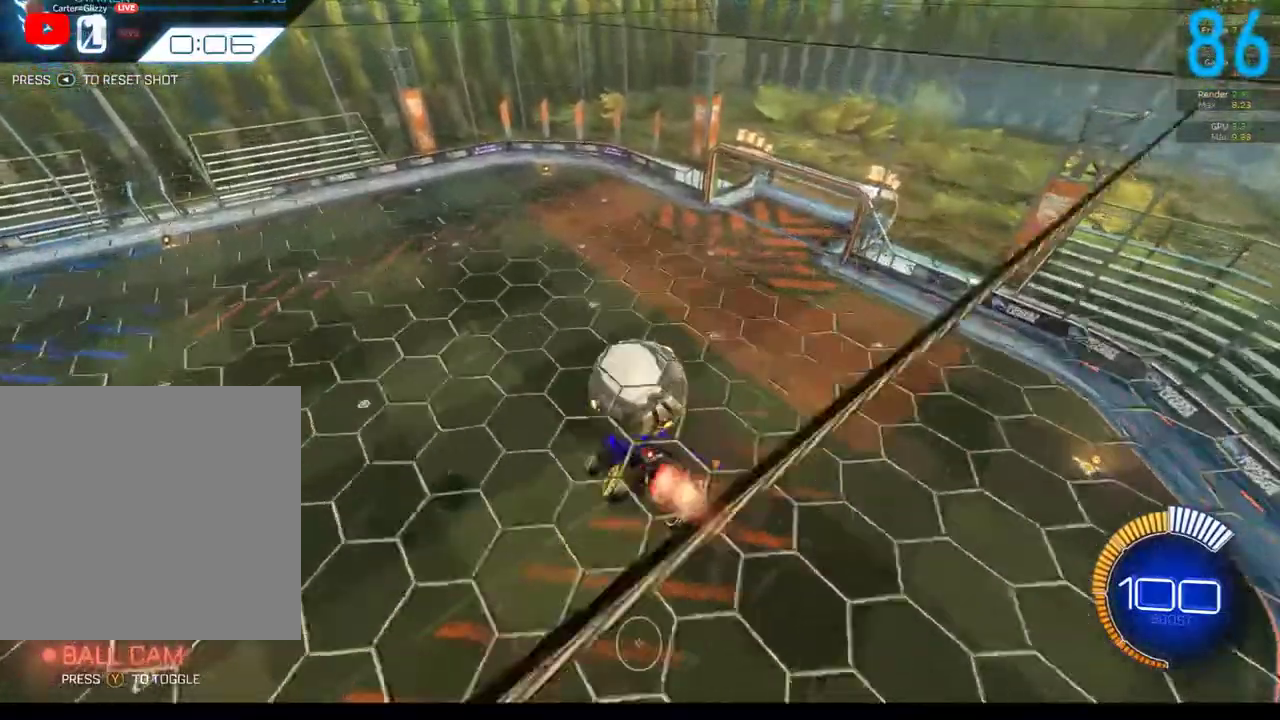
{"buttons": [], "left_stick": "center", "right_stick": "center", "events": [[50, "B", "up"], [183, "left_stick", "center"], [383, "B", "down"], [483, "B", "up"]]}
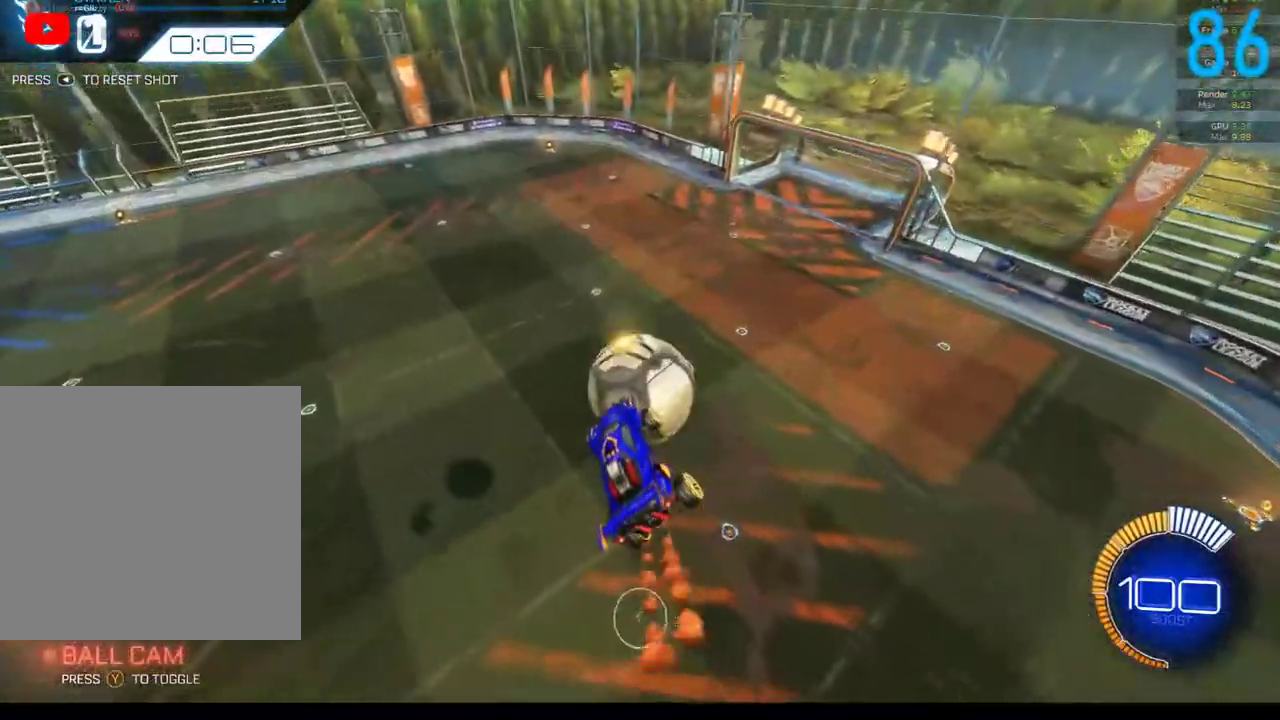
{"buttons": [], "left_stick": "left", "right_stick": "center", "events": [[100, "left_stick", "up"], [333, "left_stick", "center"], [500, "left_stick", "left"]]}
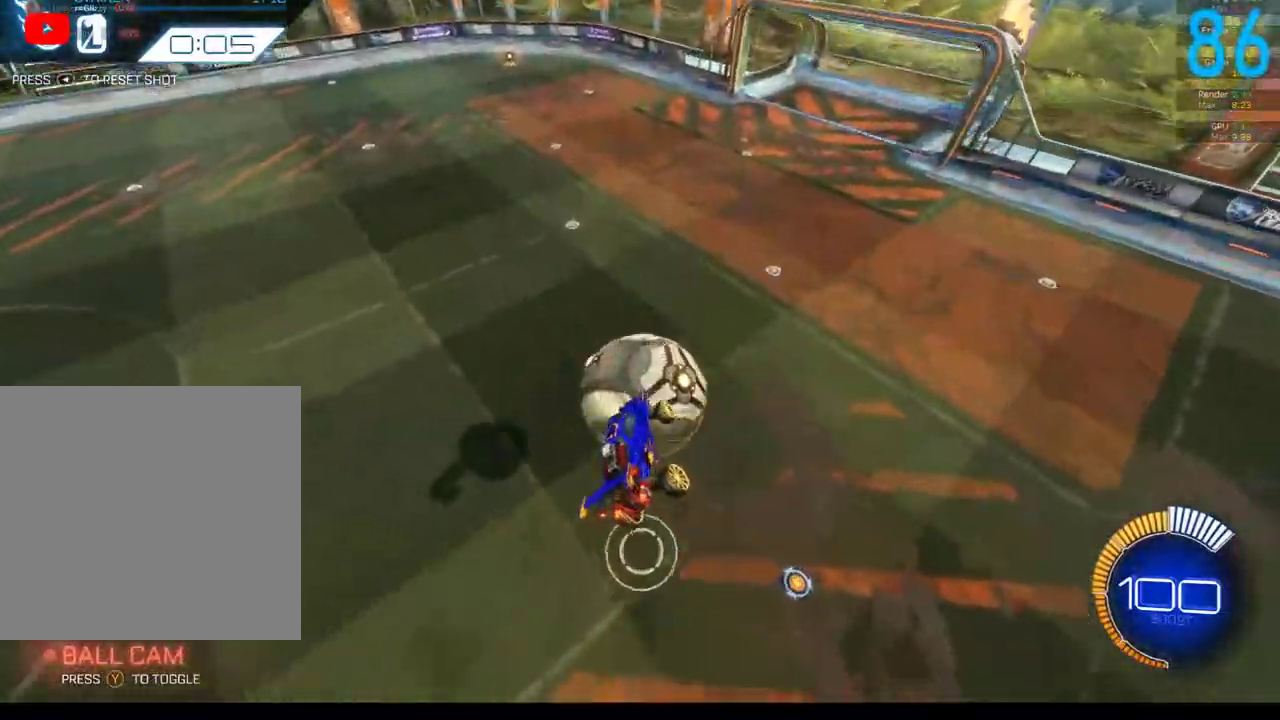
{"buttons": ["A", "B", "R2"], "left_stick": "up", "right_stick": "center", "events": [[167, "left_stick", "center"], [233, "B", "down"], [267, "R2", "down"], [433, "left_stick", "up"], [483, "A", "down"]]}
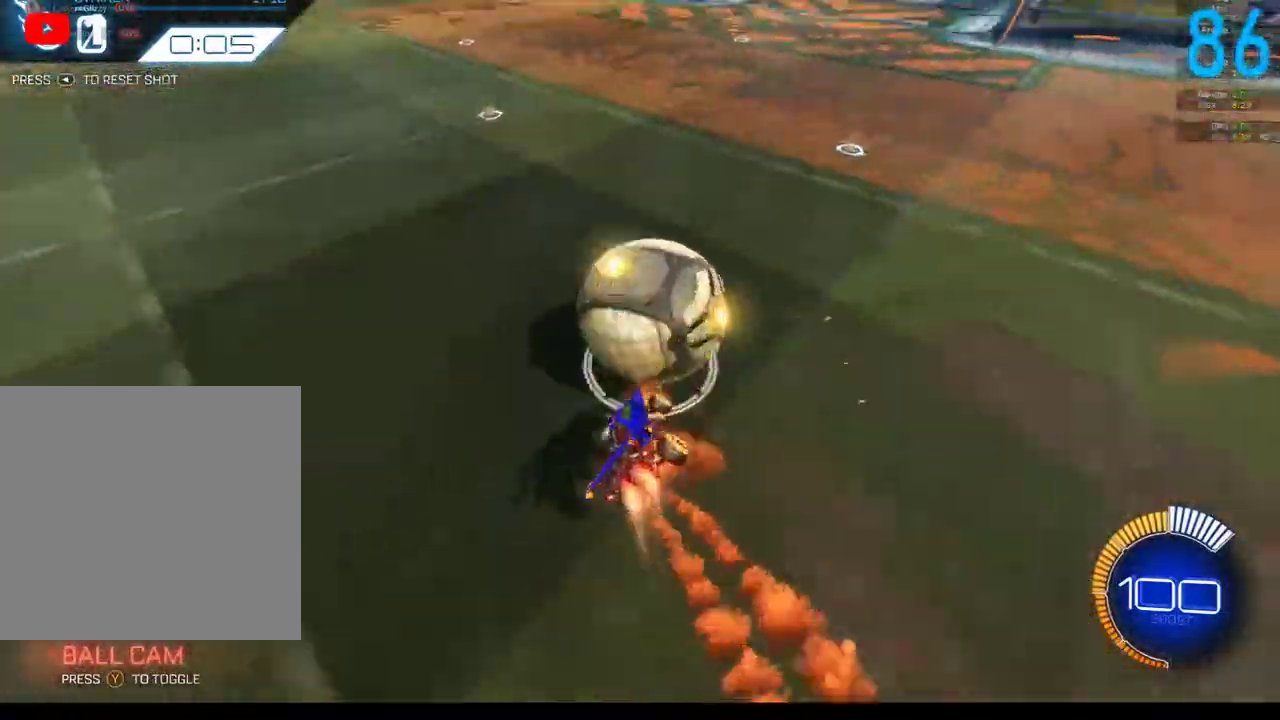
{"buttons": ["B", "R2"], "left_stick": "down", "right_stick": "center", "events": [[100, "A", "up"], [100, "left_stick", "down"], [267, "R2", "up"], [350, "R2", "down"]]}
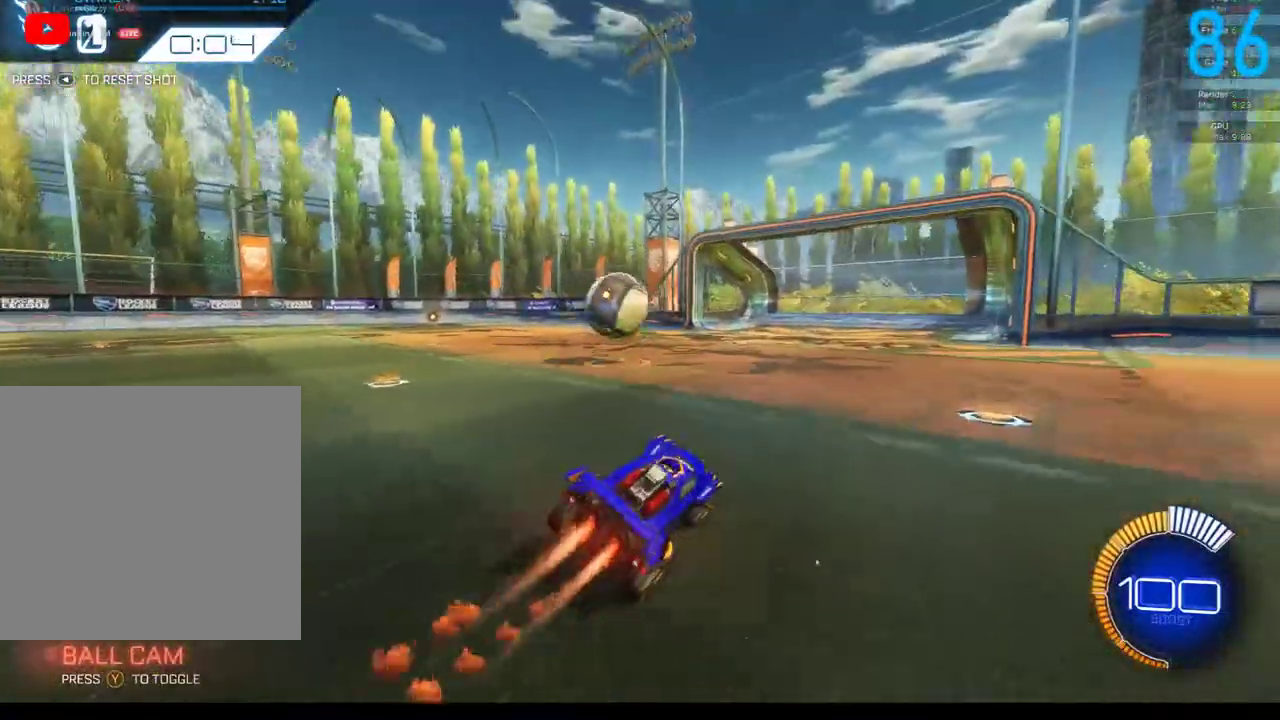
{"buttons": ["B", "R2"], "left_stick": "center", "right_stick": "center", "events": [[50, "left_stick", "center"], [183, "SELECT", "down"], [283, "SELECT", "up"]]}
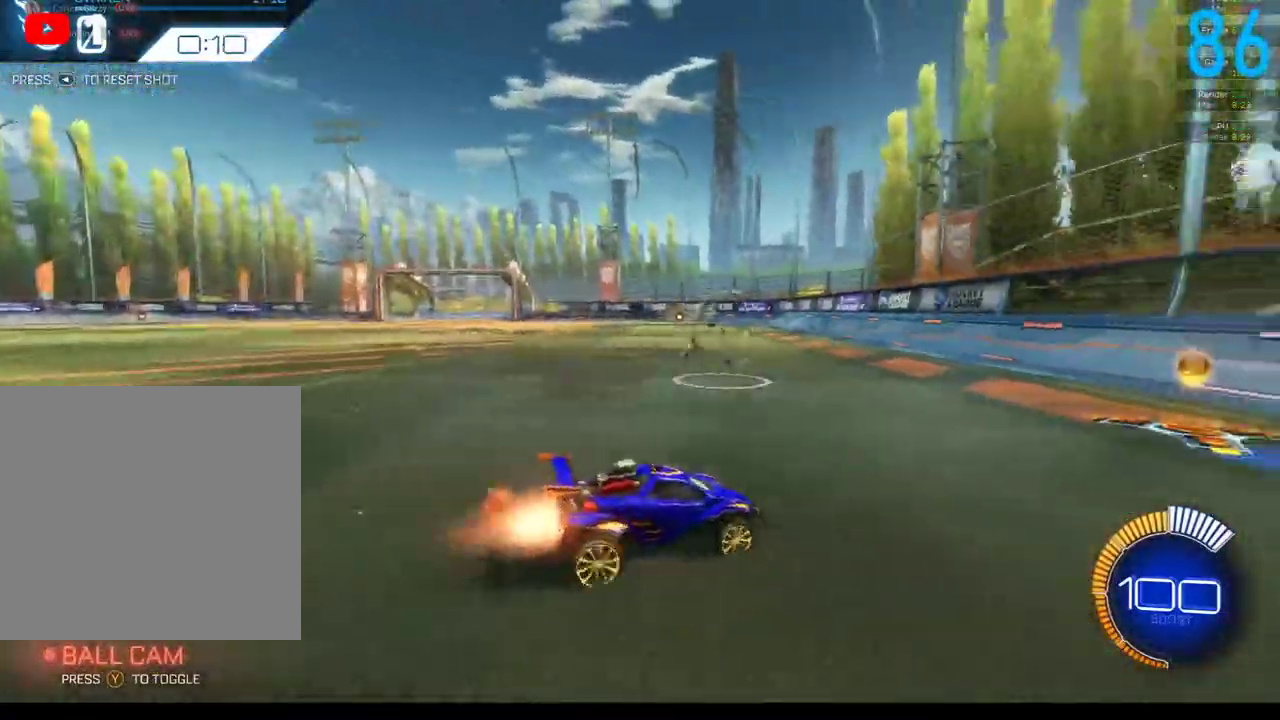
{"buttons": ["R2"], "left_stick": "center", "right_stick": "center", "events": [[250, "B", "up"], [333, "B", "down"], [467, "B", "up"]]}
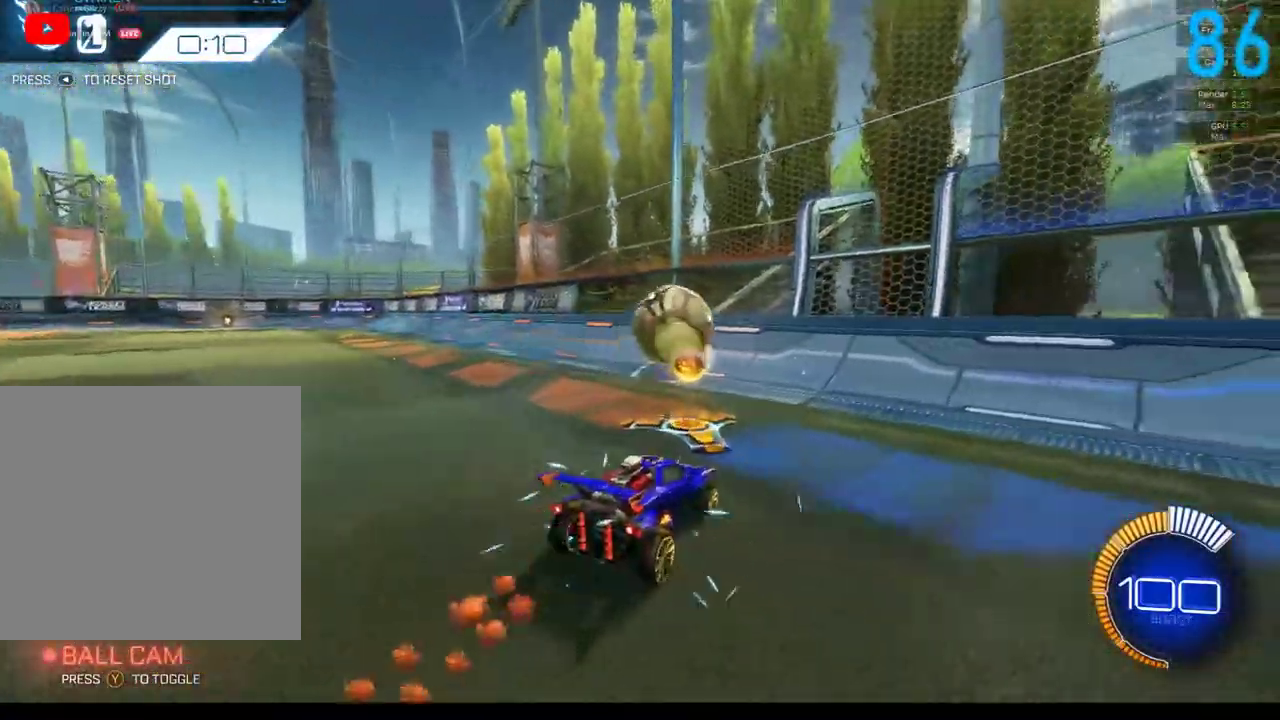
{"buttons": ["R2"], "left_stick": "center", "right_stick": "center", "events": [[67, "B", "down"], [133, "B", "up"]]}
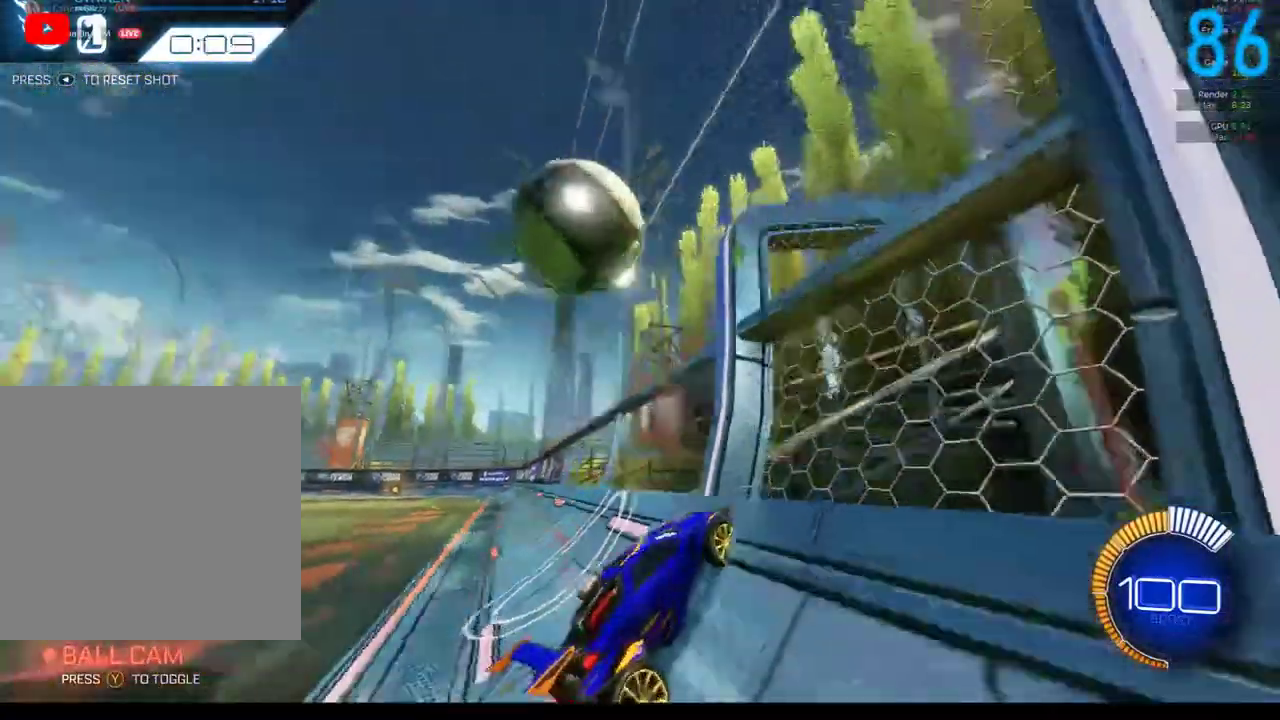
{"buttons": ["A", "B", "R2"], "left_stick": "right", "right_stick": "center", "events": [[17, "B", "down"], [117, "B", "up"], [150, "R2", "up"], [167, "left_stick", "left"], [233, "R2", "down"], [267, "B", "down"], [350, "left_stick", "center"], [400, "left_stick", "right"], [433, "A", "down"]]}
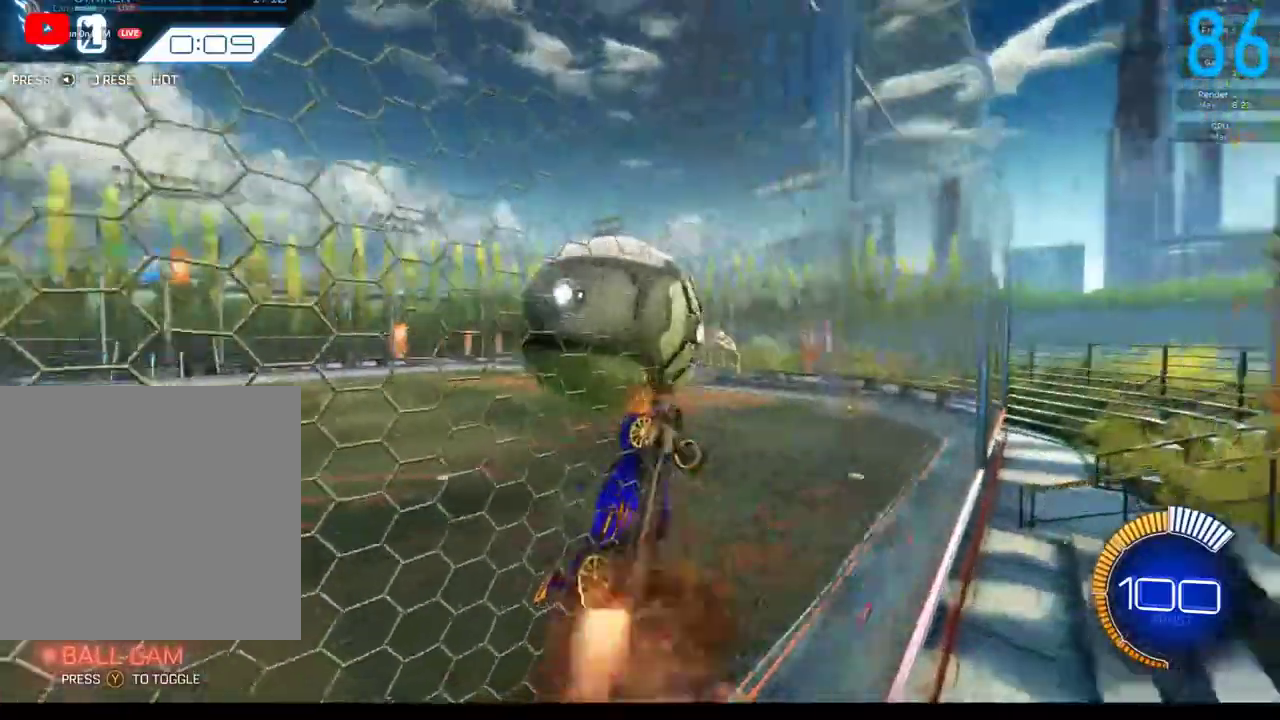
{"buttons": ["R2"], "left_stick": "right", "right_stick": "center", "events": [[33, "left_stick", "up-right"], [100, "A", "up"], [150, "left_stick", "up"], [283, "left_stick", "up-right"], [333, "left_stick", "right"], [383, "B", "up"]]}
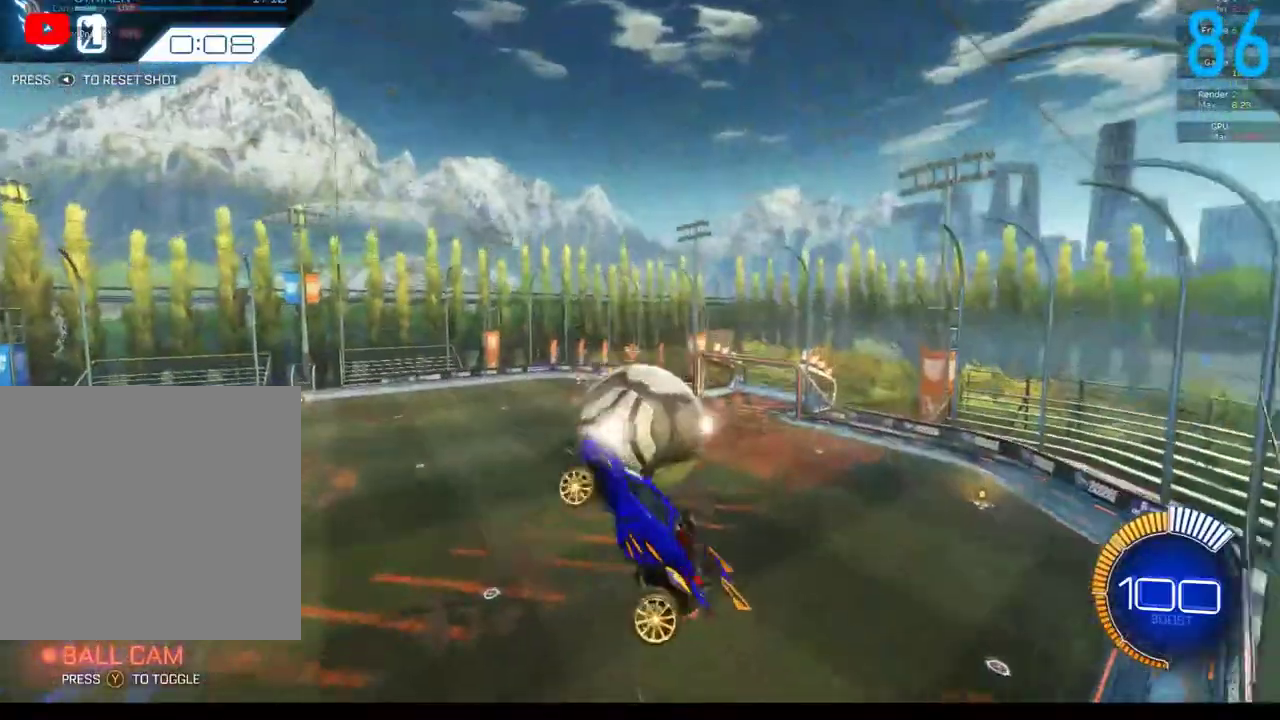
{"buttons": ["B"], "left_stick": "left", "right_stick": "center", "events": [[33, "R2", "up"], [117, "B", "down"], [217, "B", "up"], [267, "left_stick", "up-left"], [300, "B", "down"], [367, "left_stick", "left"], [433, "B", "up"], [500, "B", "down"]]}
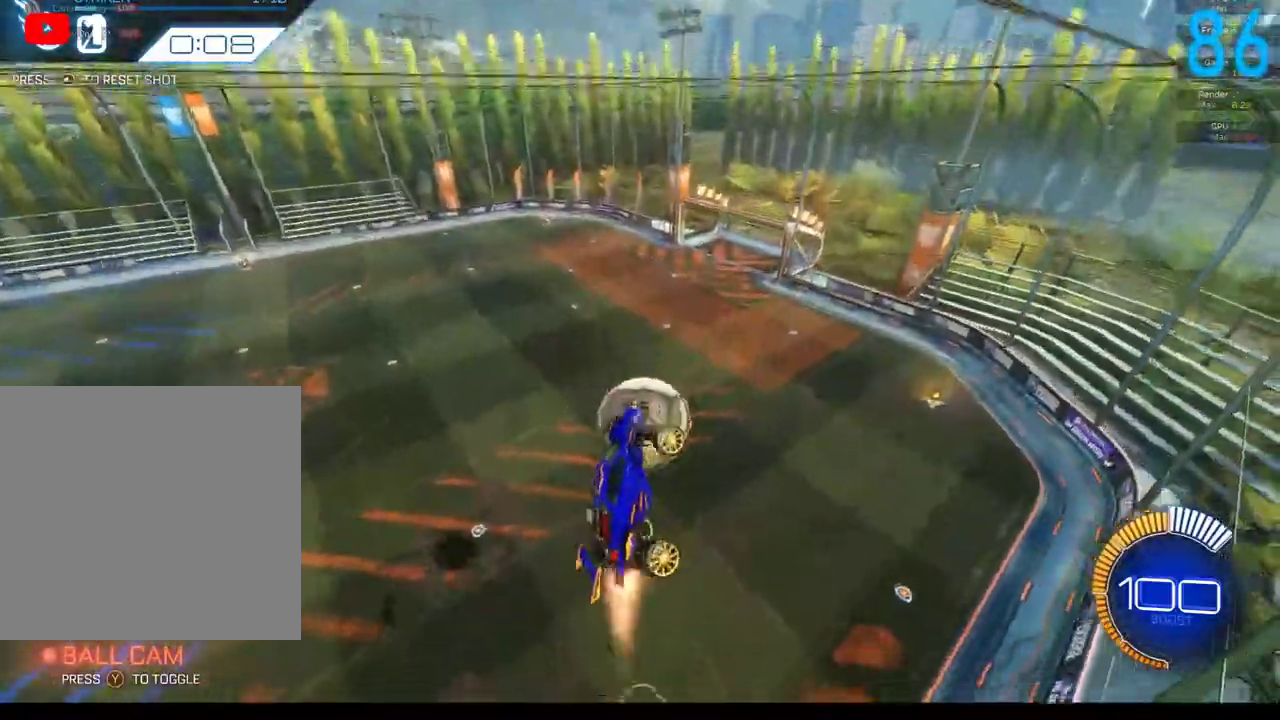
{"buttons": [], "left_stick": "center", "right_stick": "center", "events": [[100, "B", "up"], [100, "left_stick", "down-left"], [183, "left_stick", "down"], [300, "left_stick", "down-right"], [433, "left_stick", "center"]]}
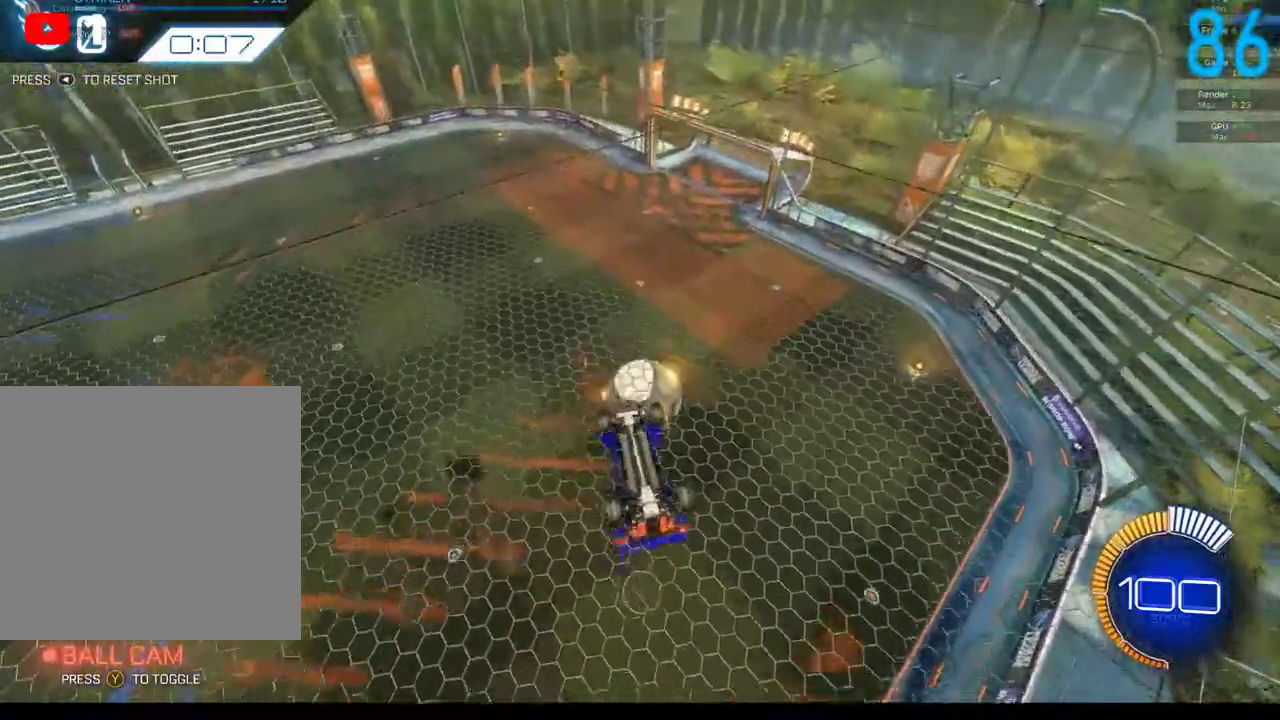
{"buttons": [], "left_stick": "down", "right_stick": "center", "events": [[317, "left_stick", "down"]]}
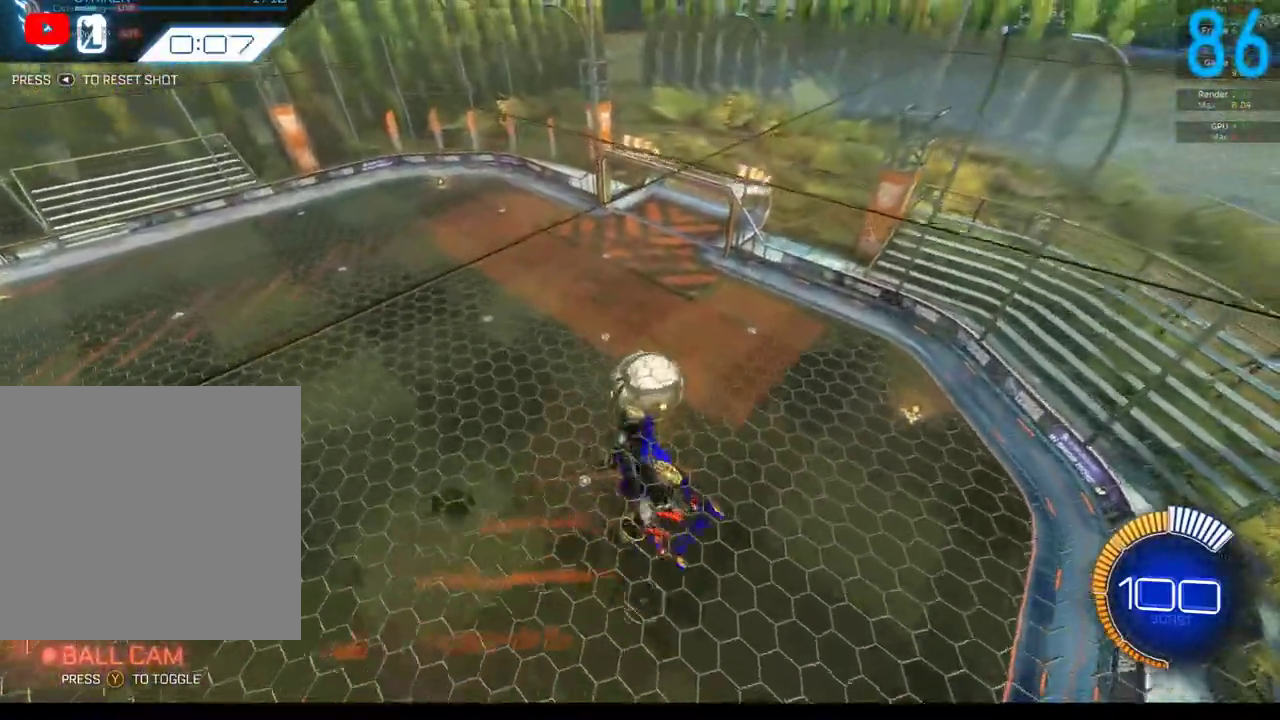
{"buttons": ["B", "R2"], "left_stick": "left", "right_stick": "center", "events": [[100, "left_stick", "down-right"], [133, "R2", "down"], [167, "B", "down"], [233, "left_stick", "up-right"], [283, "left_stick", "up"], [350, "left_stick", "up-left"], [417, "left_stick", "left"]]}
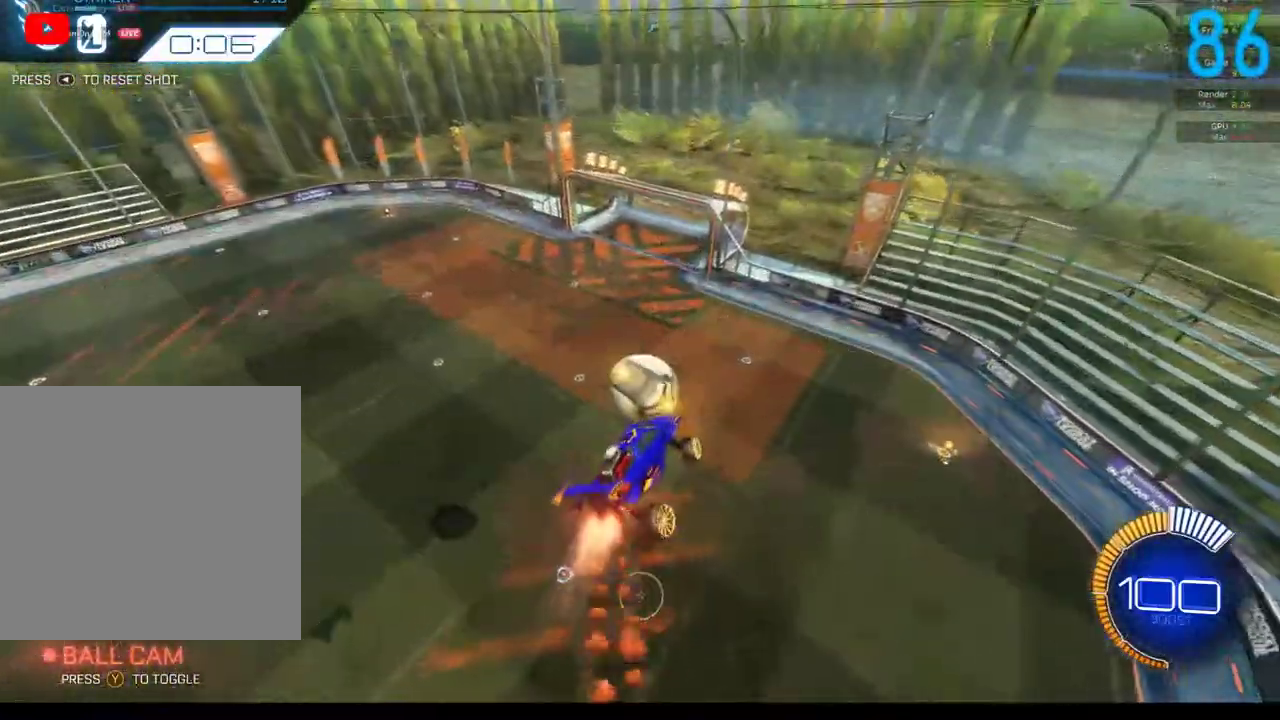
{"buttons": ["R2"], "left_stick": "center", "right_stick": "center", "events": [[50, "B", "up"], [167, "B", "down"], [167, "left_stick", "center"], [283, "left_stick", "down"], [350, "B", "up"], [433, "left_stick", "center"]]}
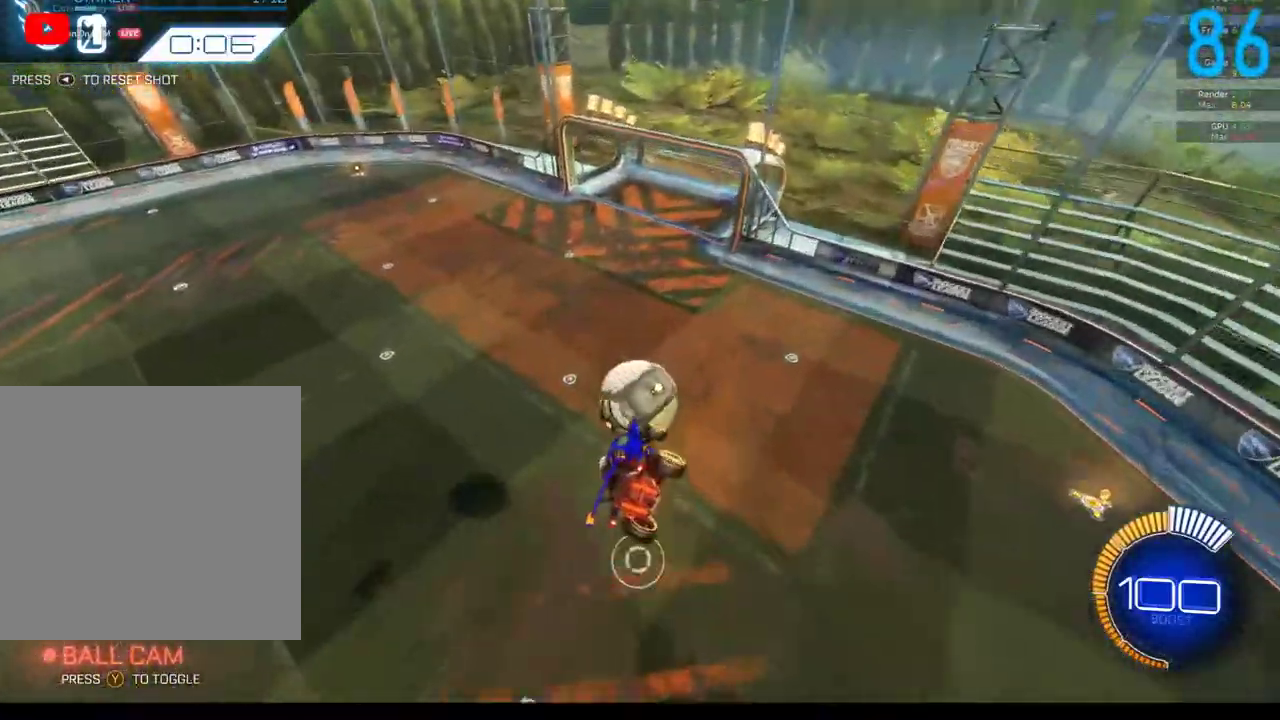
{"buttons": ["B", "R2"], "left_stick": "up", "right_stick": "center", "events": [[17, "B", "down"], [100, "left_stick", "up-left"], [217, "B", "up"], [283, "left_stick", "left"], [467, "B", "down"], [500, "left_stick", "up"]]}
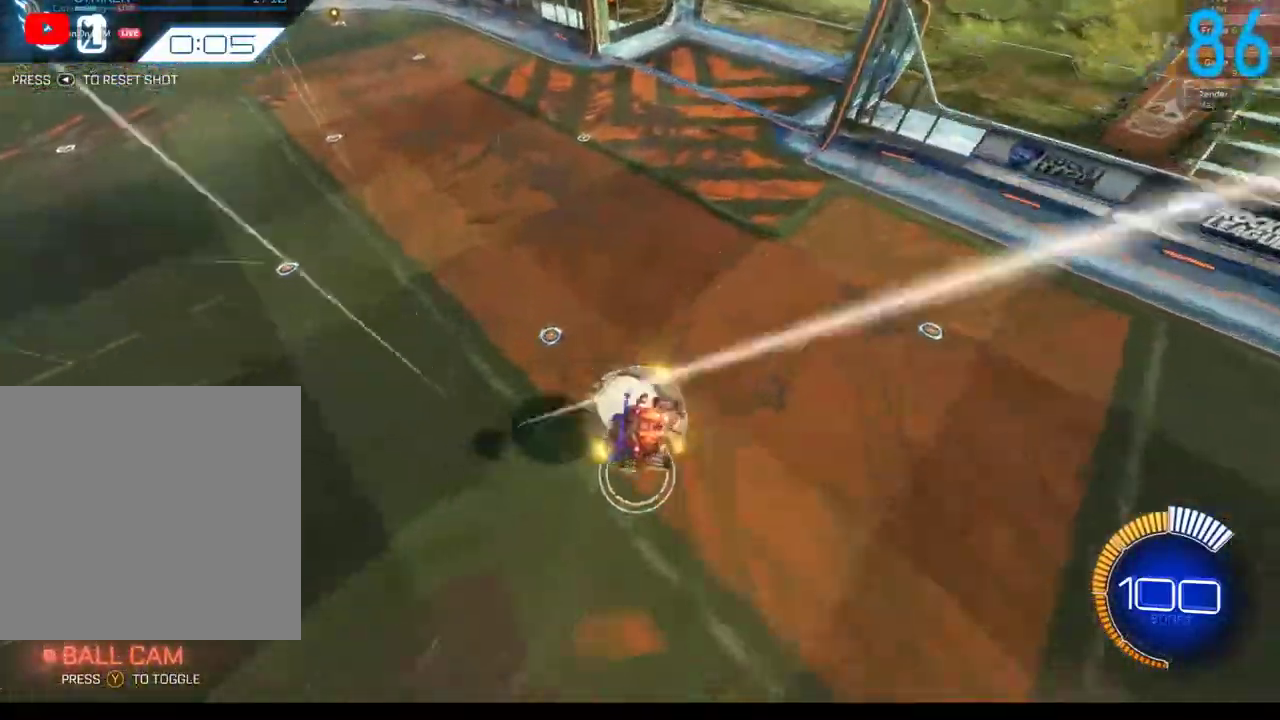
{"buttons": ["B", "R2"], "left_stick": "up", "right_stick": "center", "events": [[217, "A", "down"], [433, "A", "up"]]}
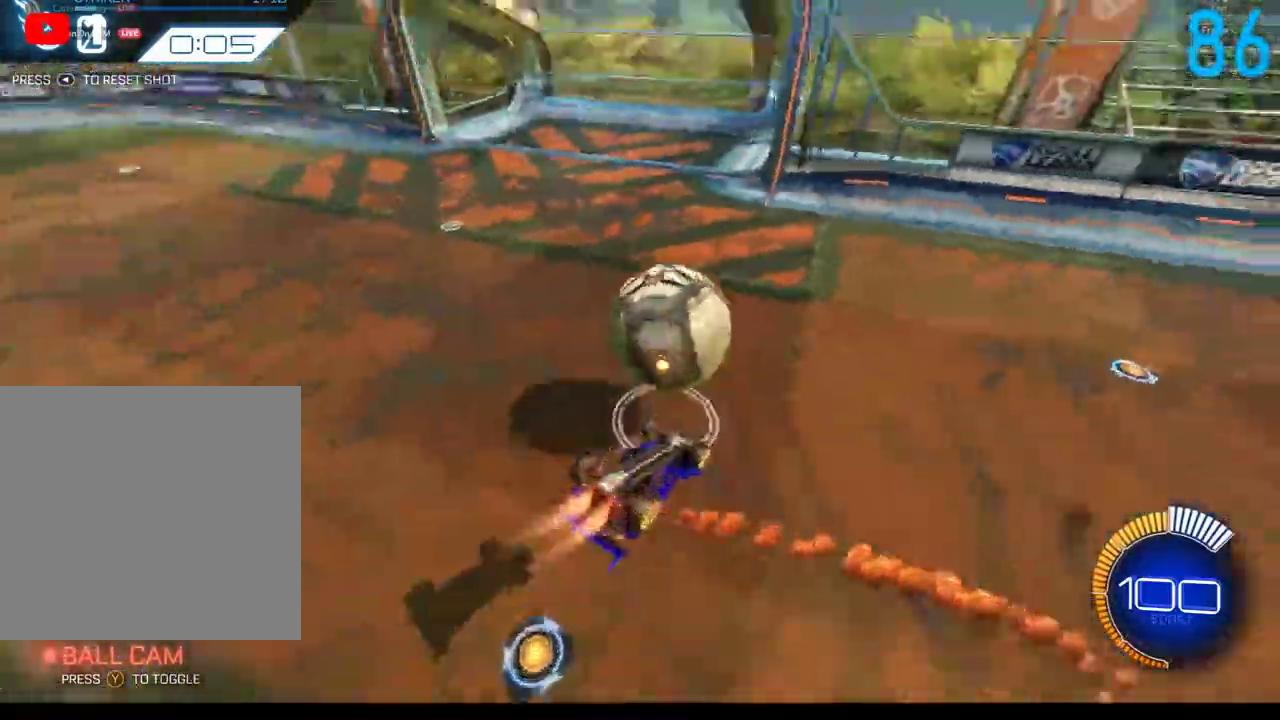
{"buttons": ["B", "R2"], "left_stick": "center", "right_stick": "center", "events": [[17, "left_stick", "center"], [283, "SELECT", "down"], [333, "SELECT", "up"]]}
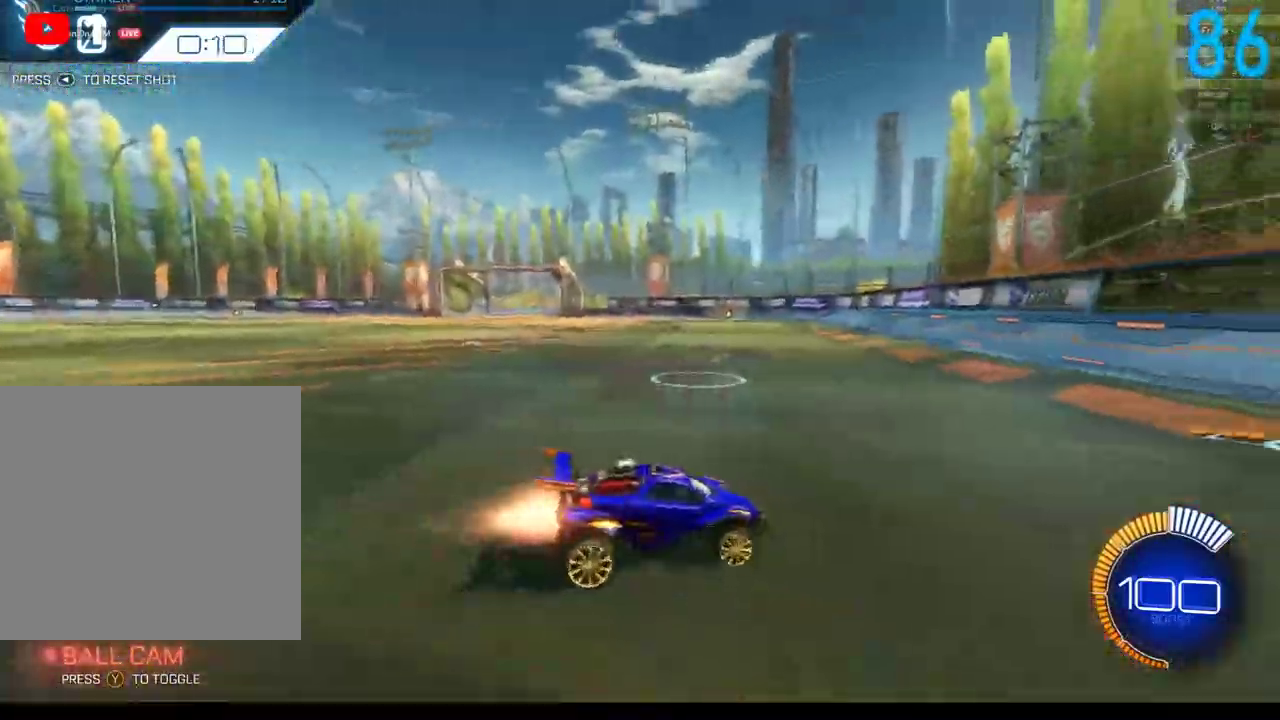
{"buttons": ["R2"], "left_stick": "center", "right_stick": "center", "events": [[267, "left_stick", "up-right"], [367, "left_stick", "center"], [433, "B", "up"]]}
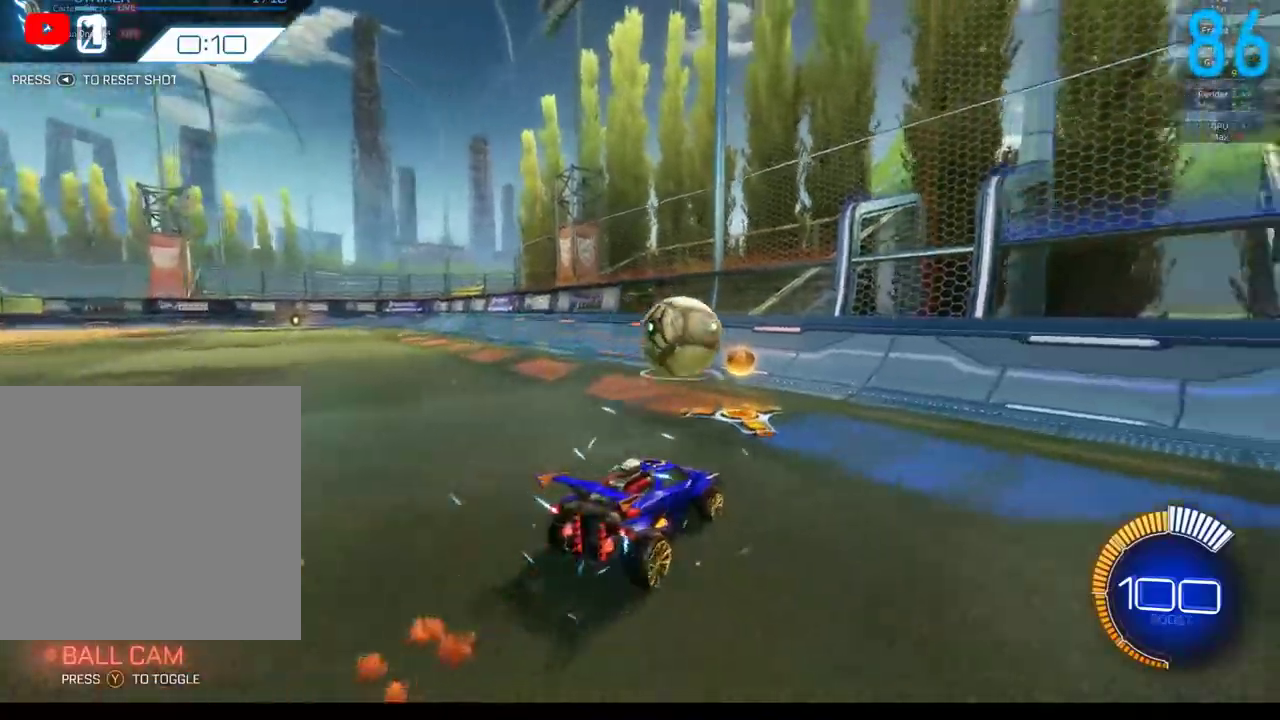
{"buttons": ["B", "R2"], "left_stick": "down-left", "right_stick": "center", "events": [[50, "B", "down"], [133, "B", "up"], [250, "B", "down"], [350, "B", "up"], [467, "B", "down"], [467, "left_stick", "down-left"]]}
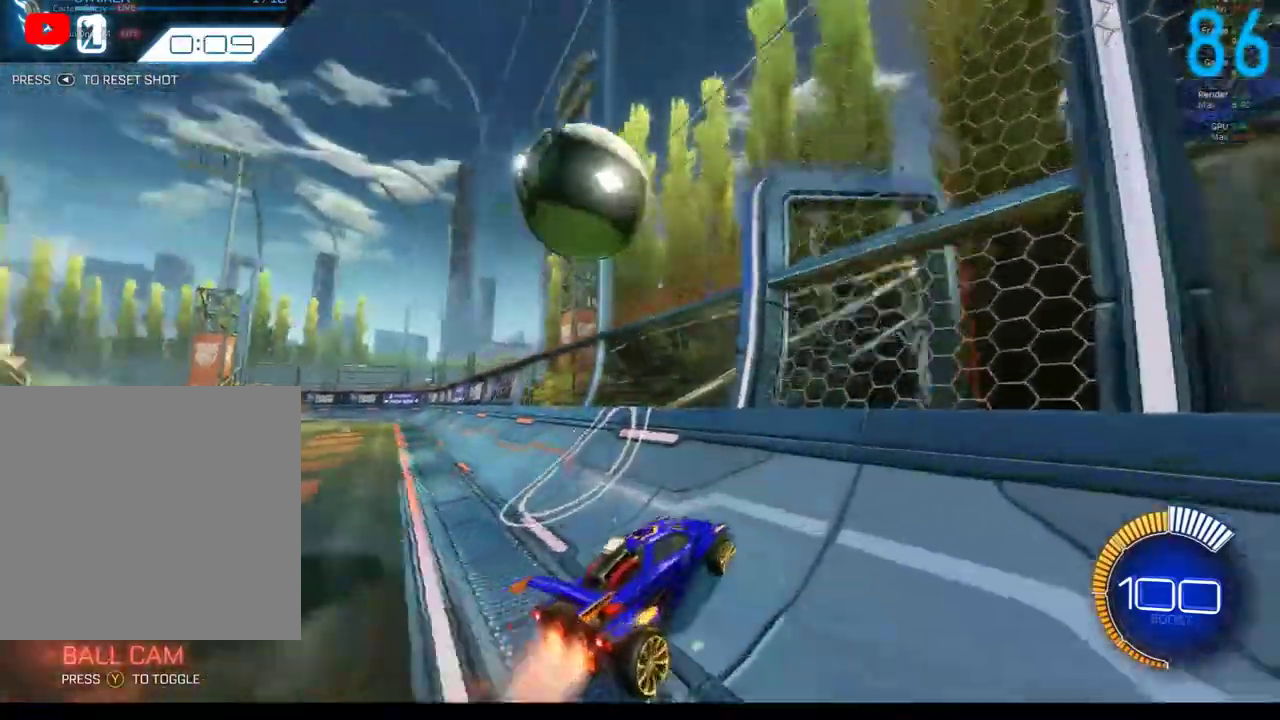
{"buttons": ["A", "B", "R2"], "left_stick": "up-right", "right_stick": "center", "events": [[17, "left_stick", "left"], [50, "B", "up"], [133, "left_stick", "center"], [167, "B", "down"], [383, "left_stick", "right"], [400, "A", "down"], [433, "left_stick", "up-right"]]}
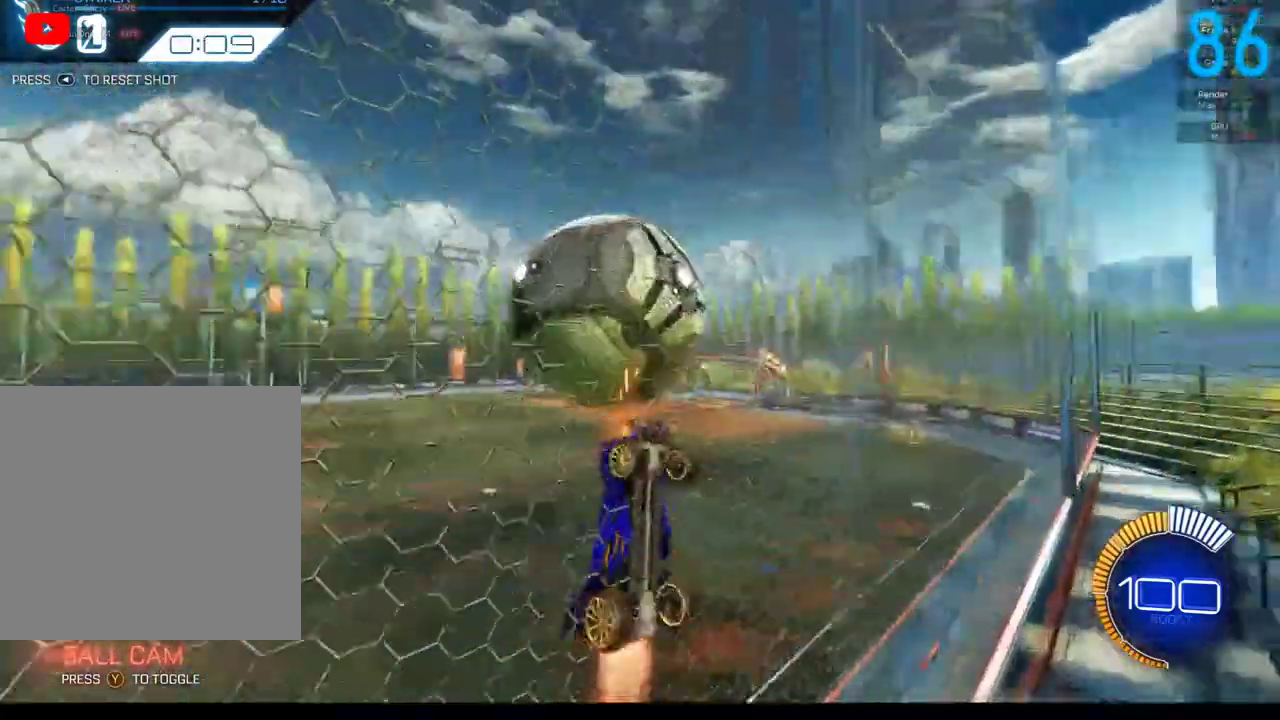
{"buttons": ["R2"], "left_stick": "right", "right_stick": "center", "events": [[83, "A", "up"], [267, "left_stick", "right"], [300, "B", "up"], [383, "left_stick", "down-right"], [467, "left_stick", "right"]]}